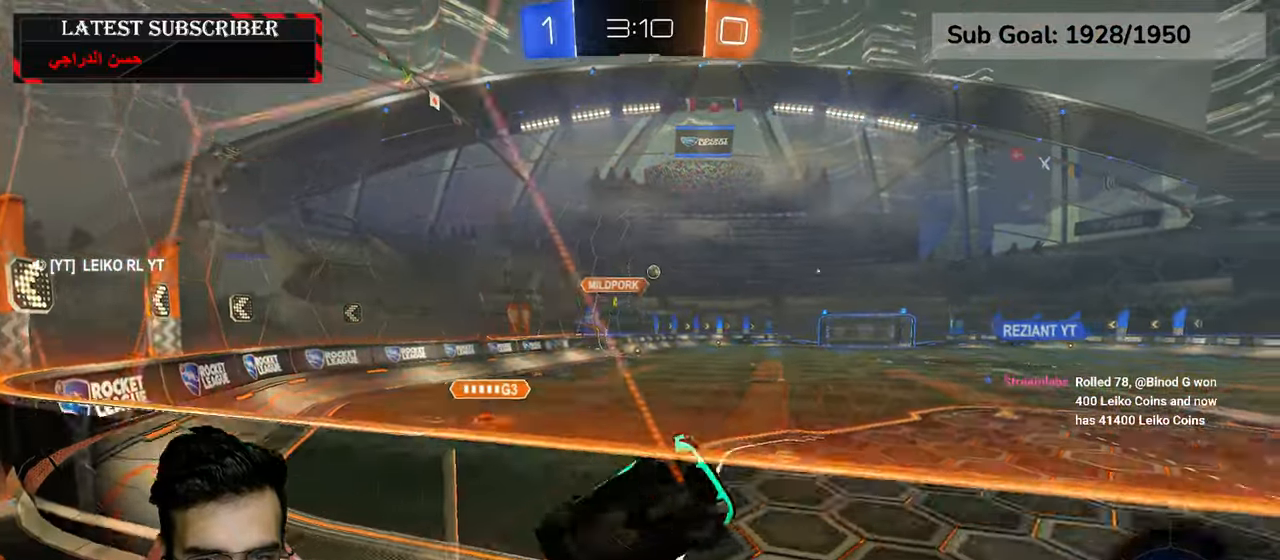
Gameplay with a controller (Xbox layout); each line is a JSON object with the inputs held at the frame after it (dt_ms = milliseconds from this image to that frame). "events" lists button and stick changes between this image and that frame as [ms after this image, input, new state], when the widget could be followed in between.
{"dt_ms": 500, "buttons": ["R1", "R2"], "left_stick": "center", "right_stick": "center"}
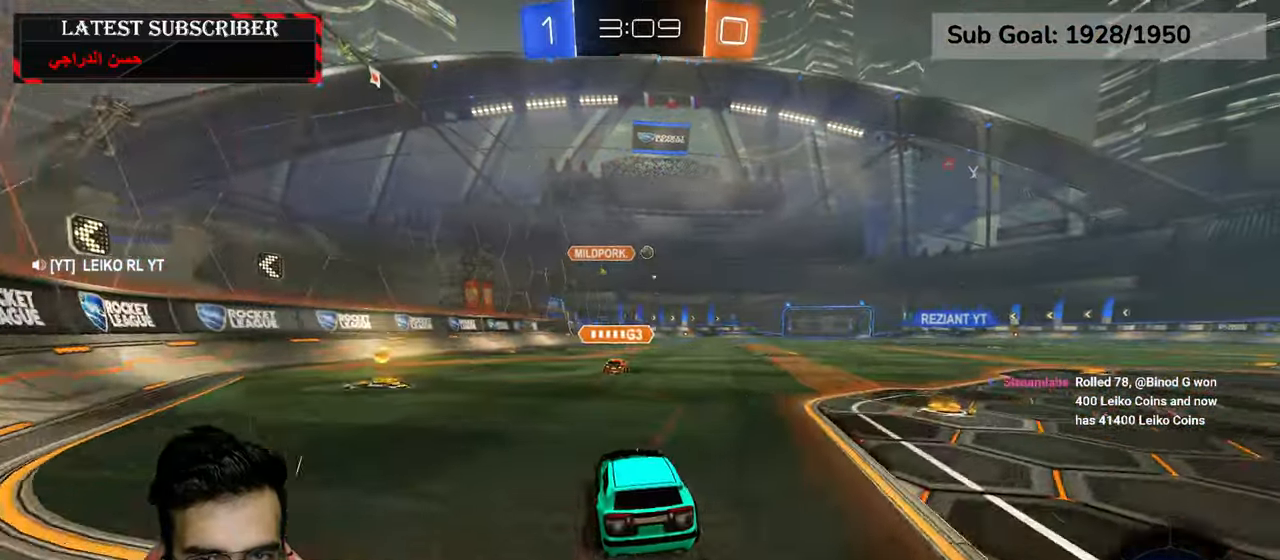
{"dt_ms": 500, "buttons": ["R1", "R2"], "left_stick": "center", "right_stick": "center", "events": [[200, "A", "down"], [250, "left_stick", "up"], [284, "A", "up"], [350, "A", "down"], [434, "A", "up"], [484, "left_stick", "center"]]}
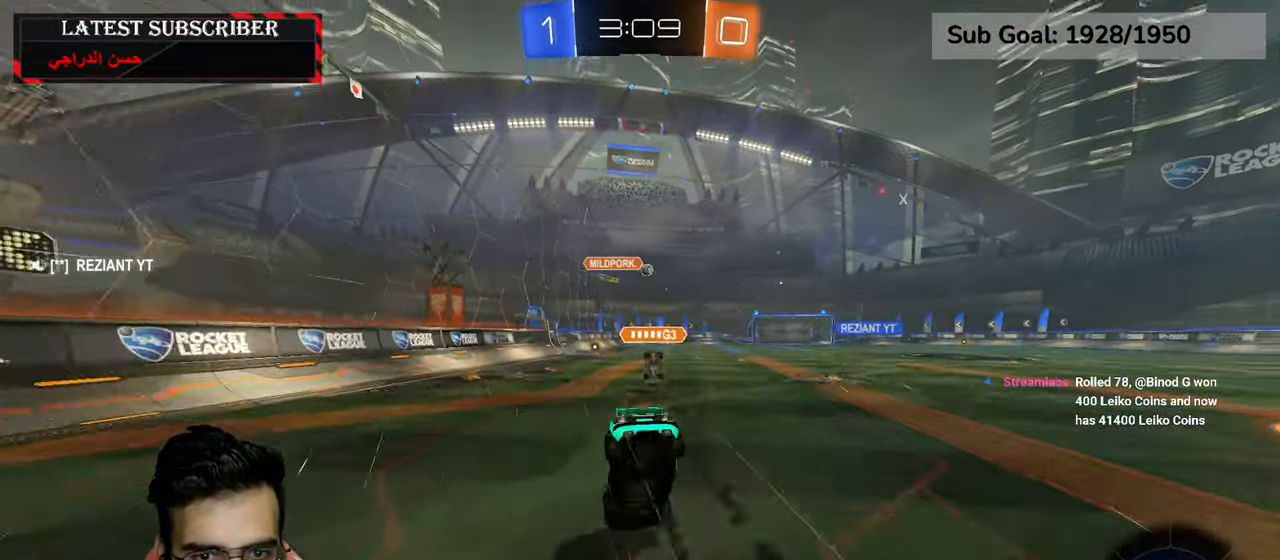
{"dt_ms": 500, "buttons": ["R1"], "left_stick": "center", "right_stick": "center", "events": [[50, "R2", "up"]]}
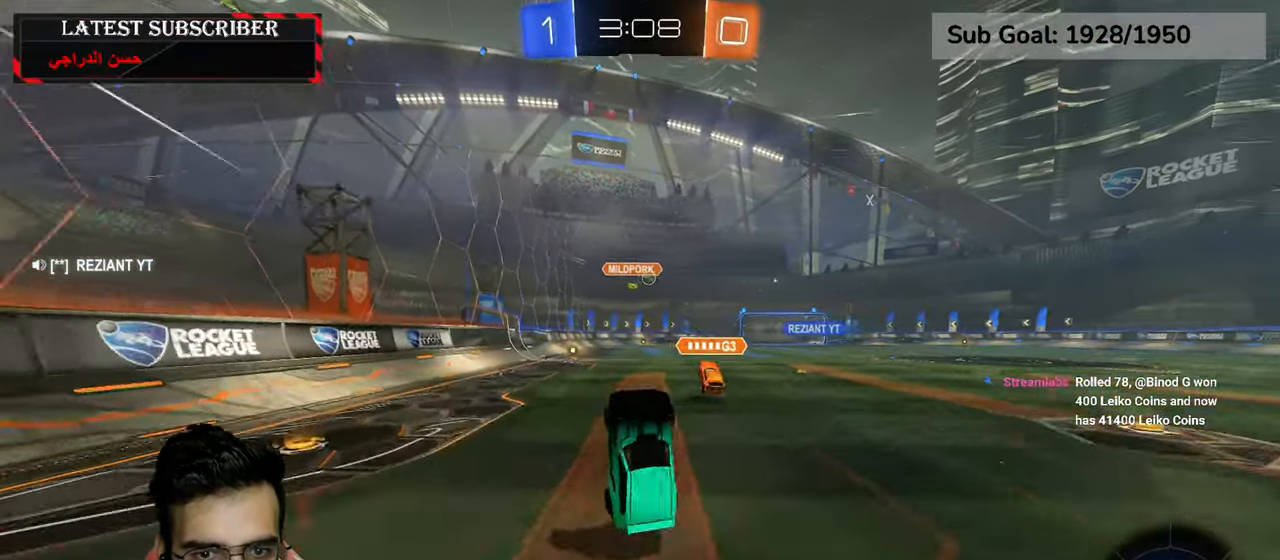
{"dt_ms": 500, "buttons": ["R1"], "left_stick": "center", "right_stick": "center", "events": [[284, "left_stick", "down-right"], [384, "left_stick", "center"]]}
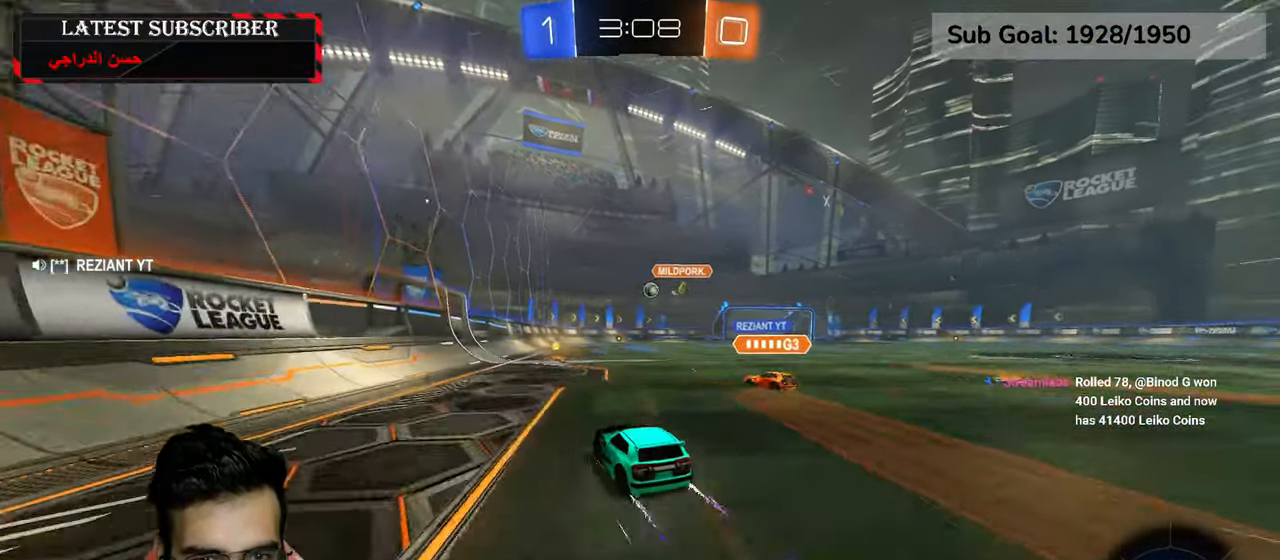
{"dt_ms": 500, "buttons": ["R1"], "left_stick": "down-right", "right_stick": "center", "events": [[334, "left_stick", "down-right"]]}
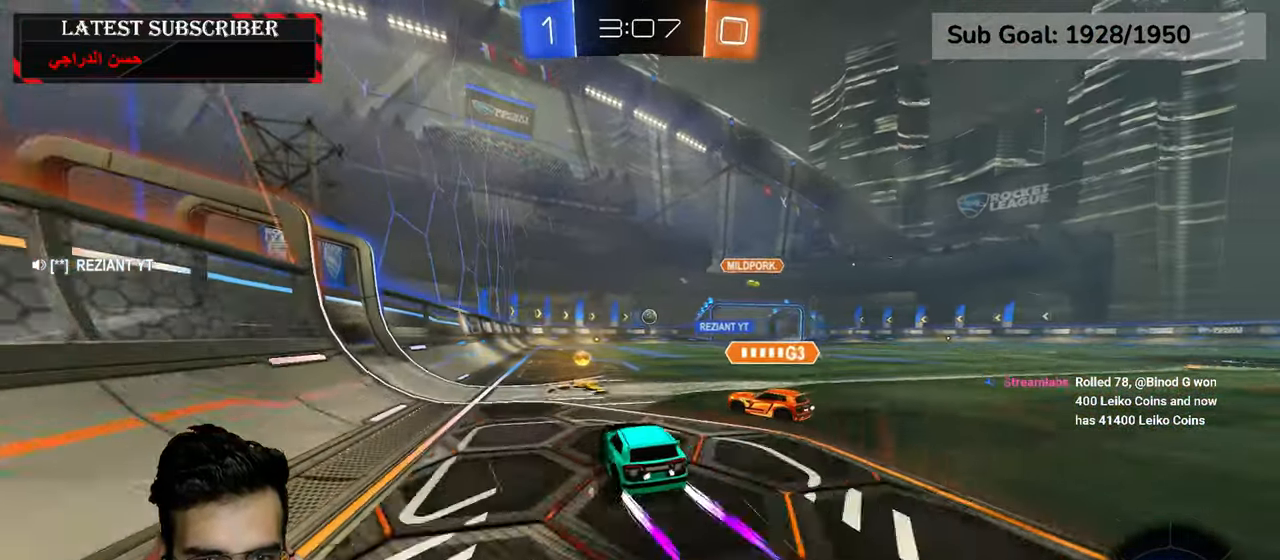
{"dt_ms": 500, "buttons": ["R1", "R2"], "left_stick": "down-right", "right_stick": "center", "events": [[100, "R2", "down"]]}
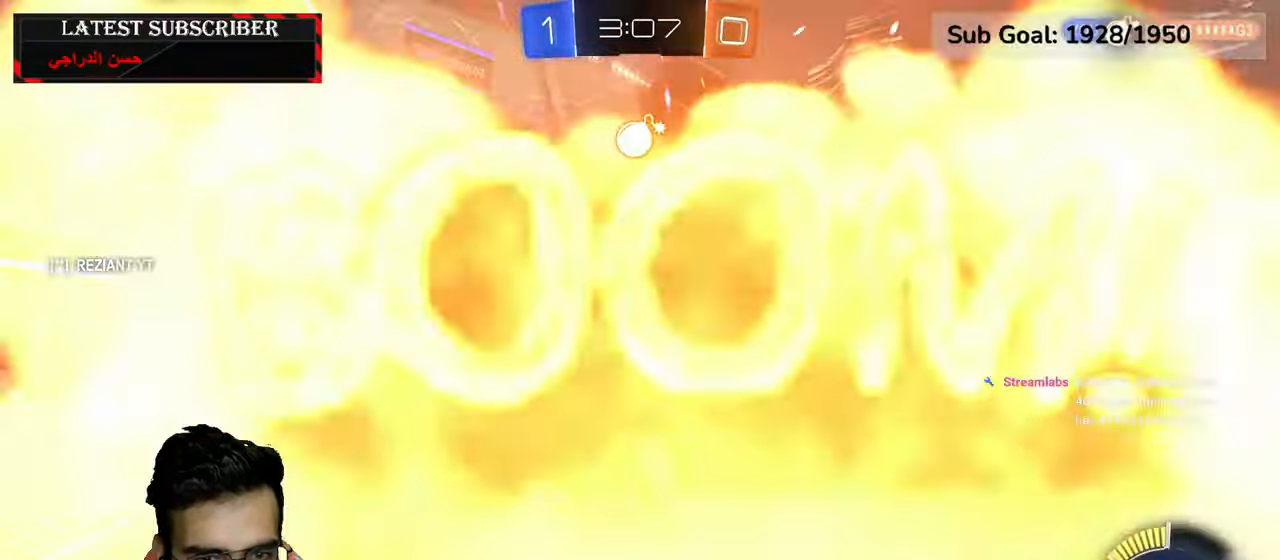
{"dt_ms": 1000, "buttons": ["R1"], "left_stick": "down-right", "right_stick": "center", "events": [[67, "left_stick", "center"], [267, "R2", "up"], [317, "left_stick", "down-right"], [717, "left_stick", "down-left"], [800, "left_stick", "down-right"]]}
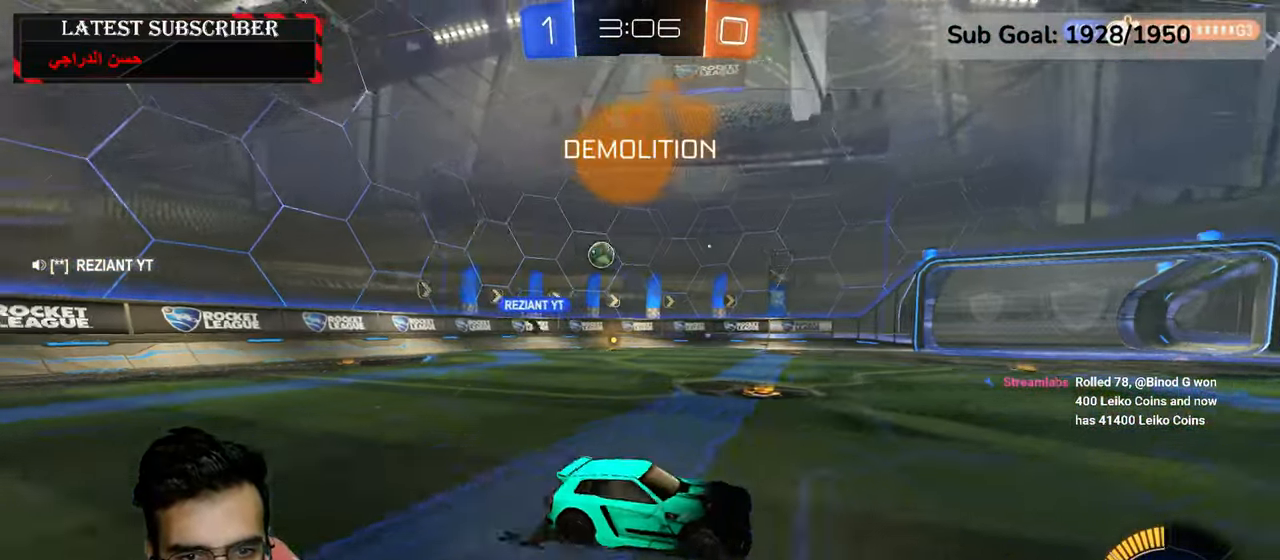
{"dt_ms": 500, "buttons": ["R1"], "left_stick": "down-right", "right_stick": "center", "events": [[117, "left_stick", "center"], [434, "left_stick", "down-right"]]}
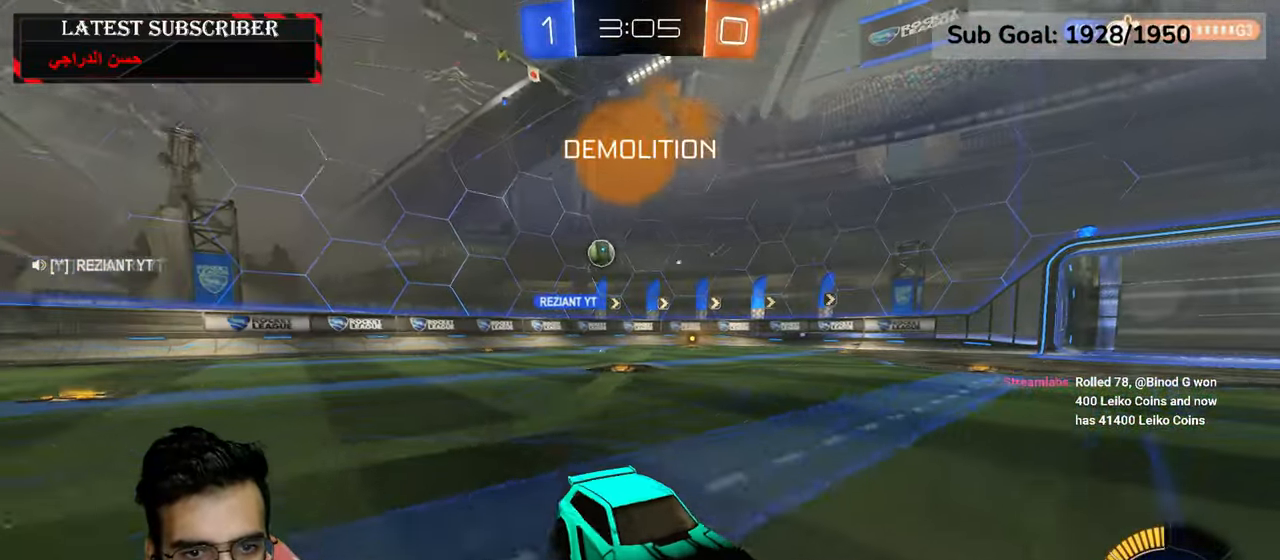
{"dt_ms": 500, "buttons": ["R1"], "left_stick": "down-right", "right_stick": "center", "events": [[84, "B", "down"], [167, "B", "up"]]}
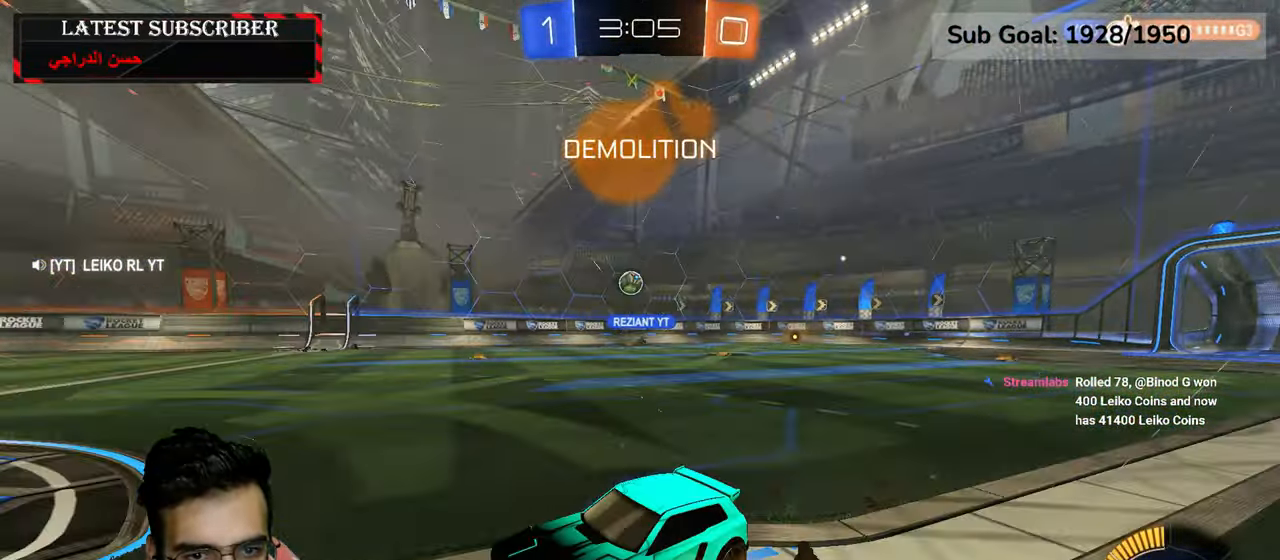
{"dt_ms": 500, "buttons": ["R1"], "left_stick": "center", "right_stick": "center", "events": [[117, "left_stick", "left"], [334, "left_stick", "center"]]}
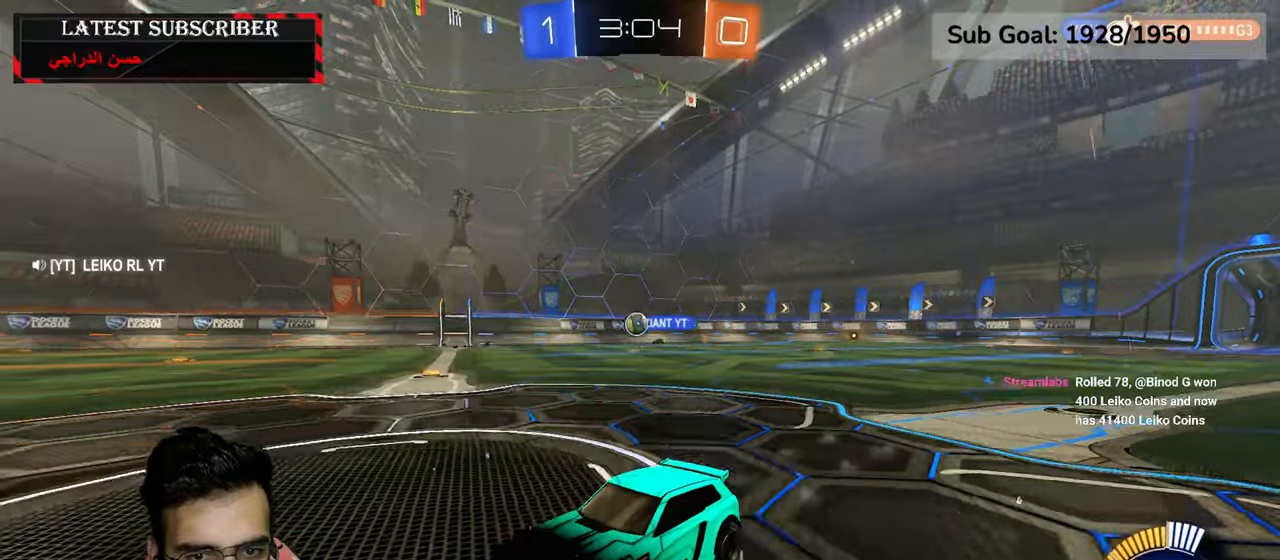
{"dt_ms": 500, "buttons": ["R1"], "left_stick": "center", "right_stick": "center", "events": [[217, "left_stick", "down-right"], [350, "left_stick", "center"]]}
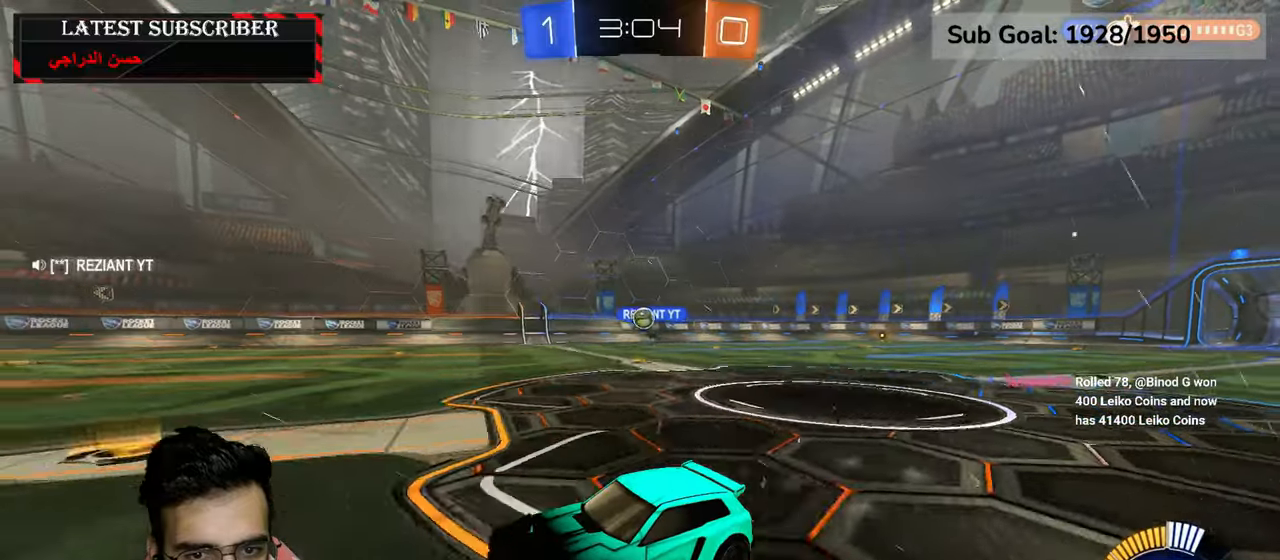
{"dt_ms": 1000, "buttons": ["L2"], "left_stick": "down-left", "right_stick": "center", "events": [[234, "left_stick", "down-right"], [417, "R1", "up"], [517, "left_stick", "center"], [684, "A", "down"], [684, "left_stick", "down"], [800, "L2", "down"], [834, "A", "up"], [850, "left_stick", "down-left"]]}
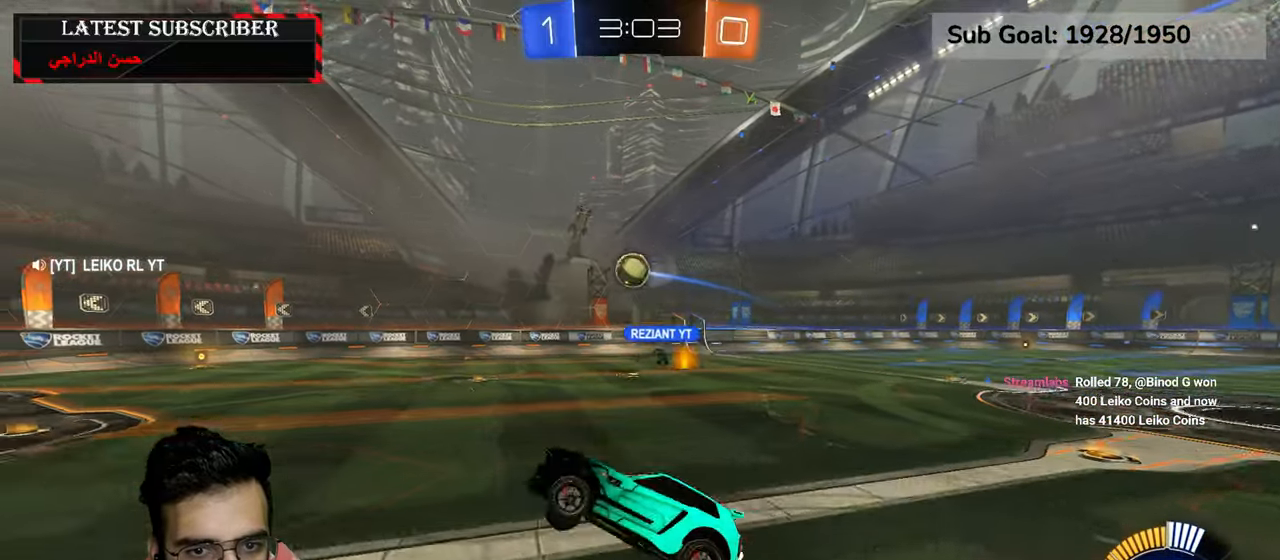
{"dt_ms": 500, "buttons": ["R2"], "left_stick": "center", "right_stick": "center", "events": [[150, "left_stick", "center"], [250, "left_stick", "down"], [284, "R2", "down"], [350, "L2", "up"], [500, "left_stick", "center"]]}
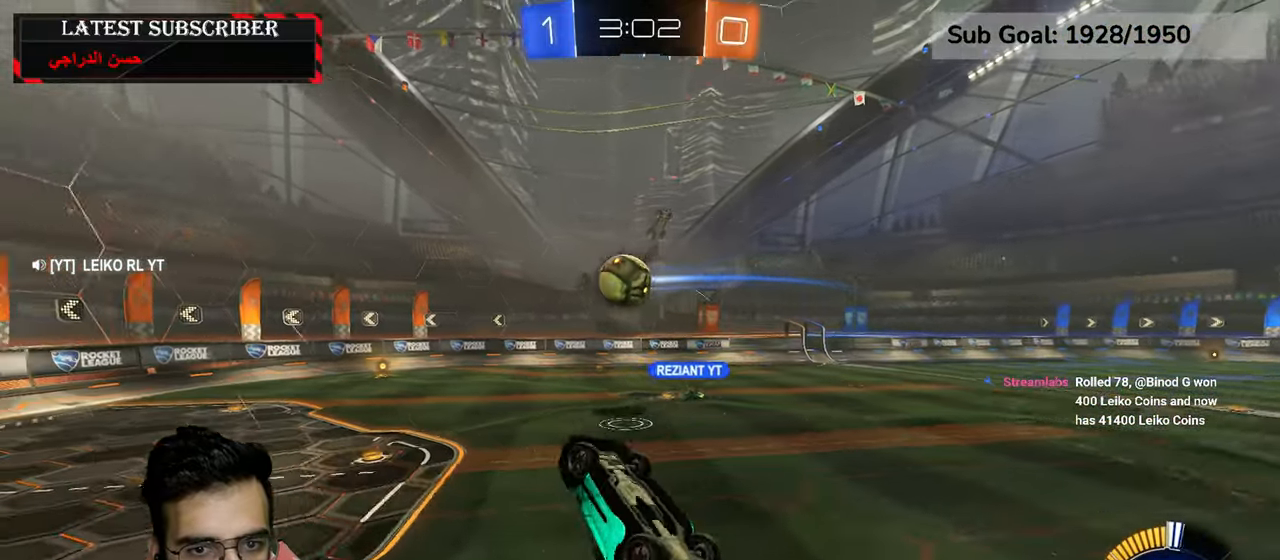
{"dt_ms": 500, "buttons": ["A", "R2"], "left_stick": "up-left", "right_stick": "center", "events": [[450, "left_stick", "up-left"], [467, "A", "down"]]}
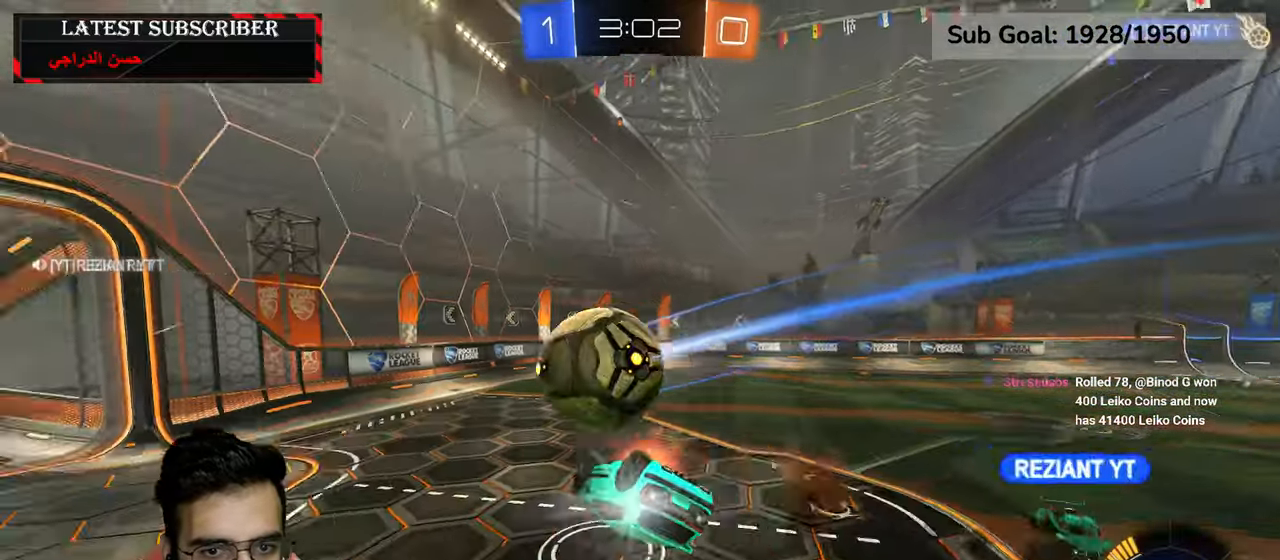
{"dt_ms": 500, "buttons": ["R2"], "left_stick": "center", "right_stick": "center", "events": [[84, "A", "up"], [384, "left_stick", "center"]]}
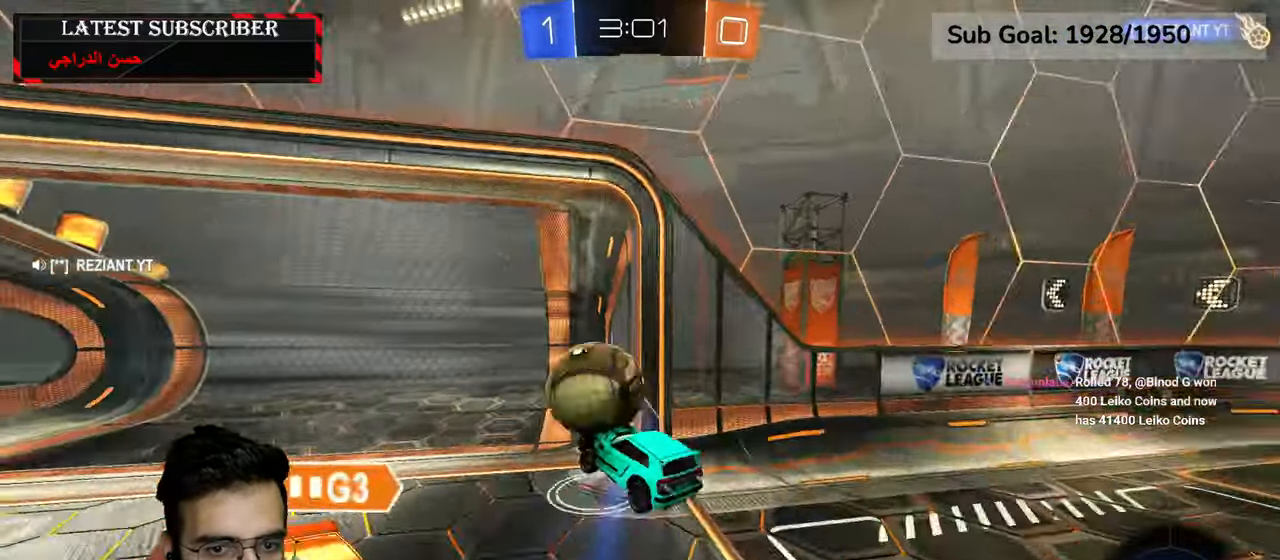
{"dt_ms": 500, "buttons": [], "left_stick": "center", "right_stick": "center", "events": [[217, "R2", "up"]]}
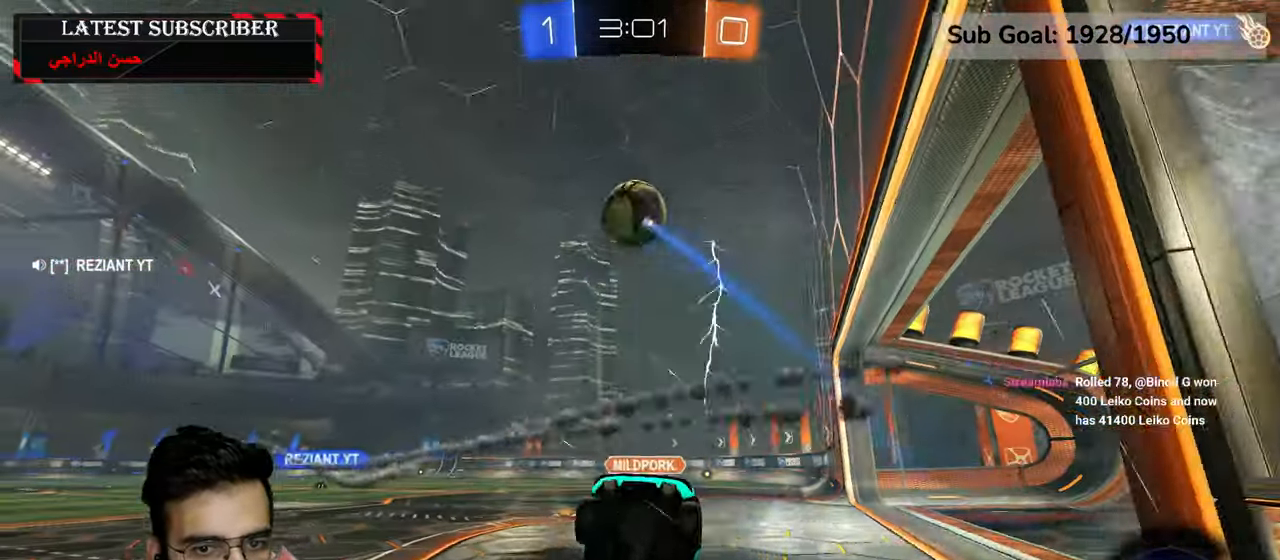
{"dt_ms": 500, "buttons": ["R1"], "left_stick": "down-left", "right_stick": "center", "events": [[150, "left_stick", "down"], [300, "R1", "down"], [317, "left_stick", "down-left"]]}
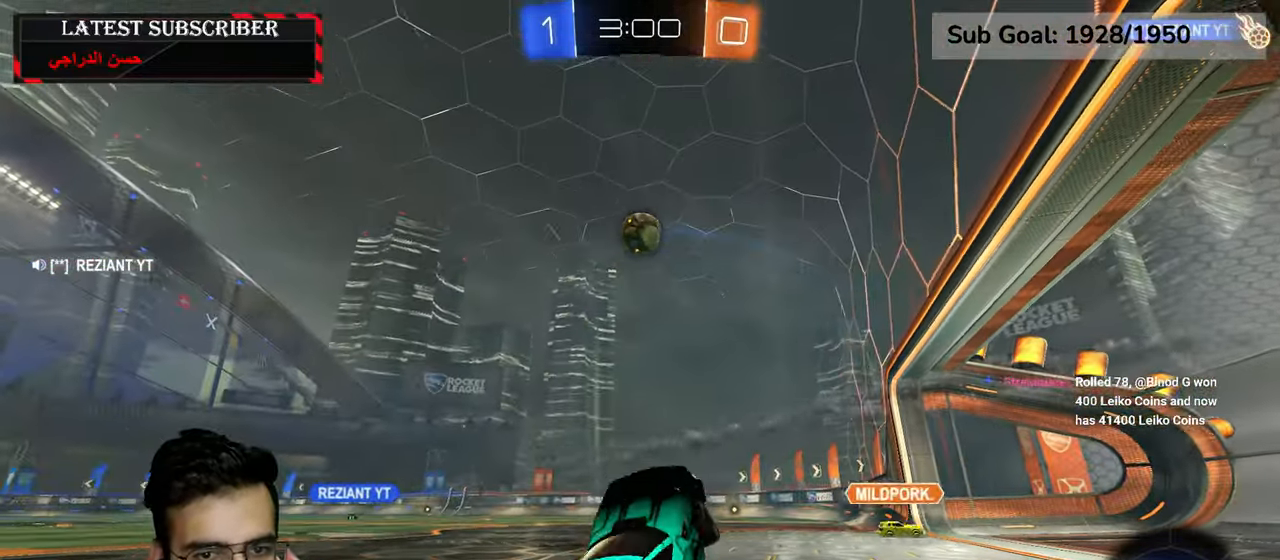
{"dt_ms": 500, "buttons": ["R1"], "left_stick": "left", "right_stick": "center", "events": [[50, "left_stick", "left"]]}
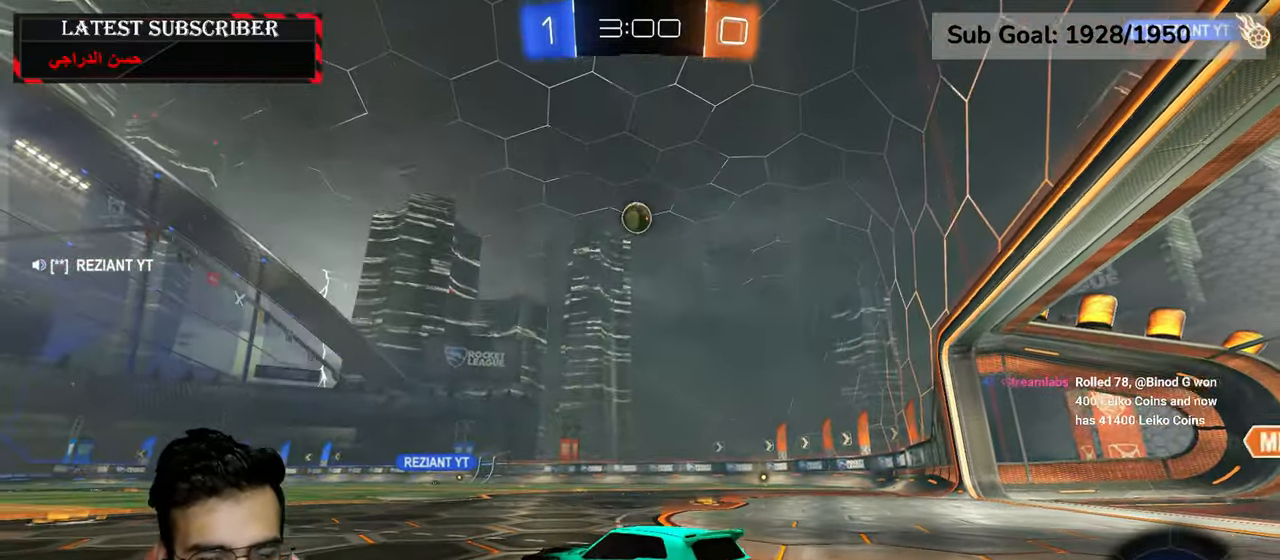
{"dt_ms": 500, "buttons": ["R1", "R2"], "left_stick": "center", "right_stick": "center", "events": [[67, "R2", "down"], [317, "left_stick", "center"]]}
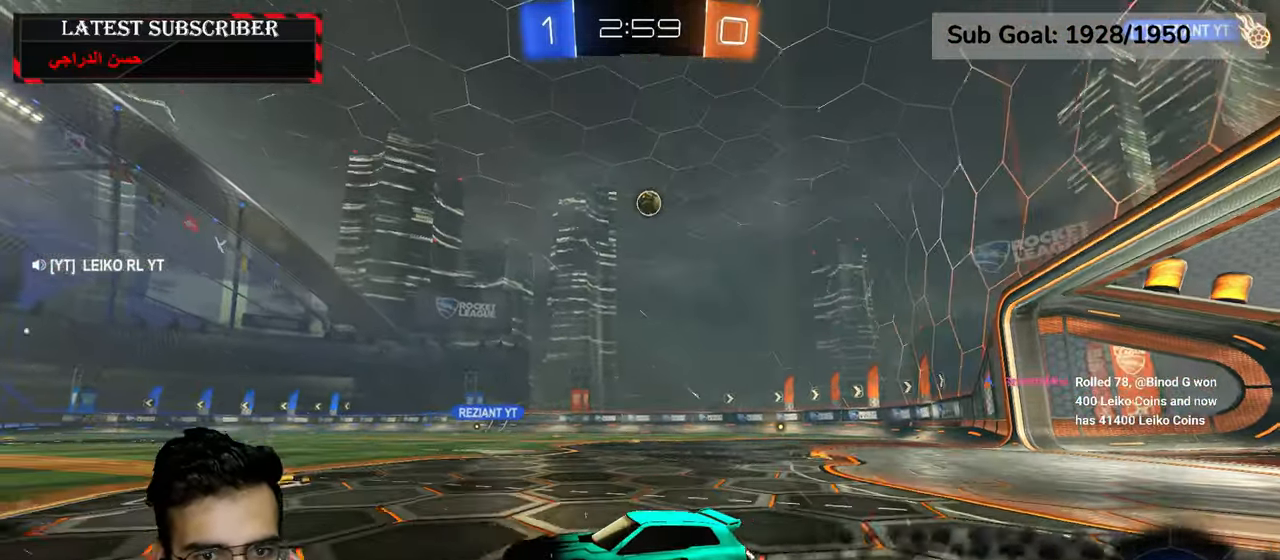
{"dt_ms": 500, "buttons": ["R1", "R2"], "left_stick": "center", "right_stick": "center", "events": [[34, "left_stick", "down-left"], [100, "left_stick", "center"], [267, "A", "down"], [334, "A", "up"], [400, "A", "down"], [500, "A", "up"]]}
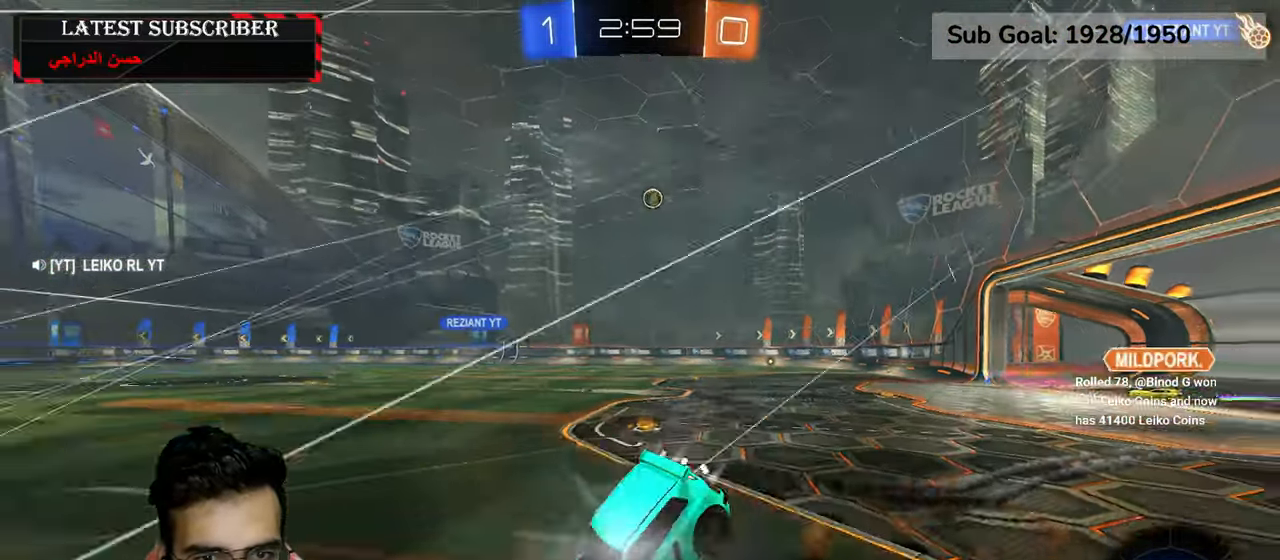
{"dt_ms": 500, "buttons": ["R1"], "left_stick": "center", "right_stick": "center", "events": [[100, "Y", "down"], [184, "R2", "up"], [200, "Y", "up"]]}
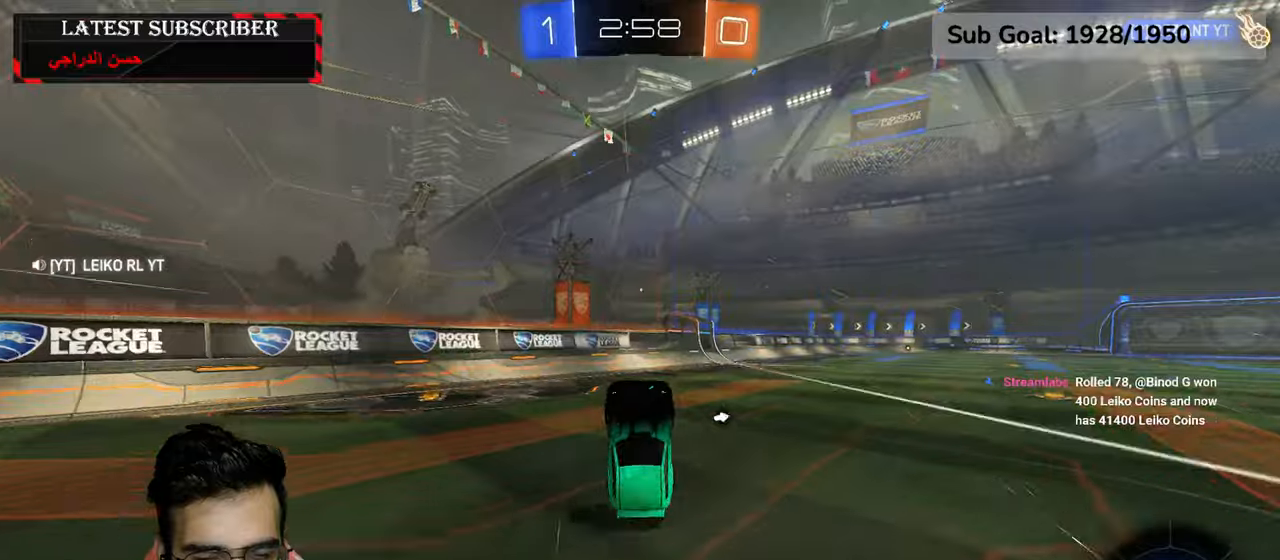
{"dt_ms": 500, "buttons": ["R1"], "left_stick": "down-right", "right_stick": "center", "events": [[284, "left_stick", "down-right"], [400, "Y", "down"], [484, "Y", "up"]]}
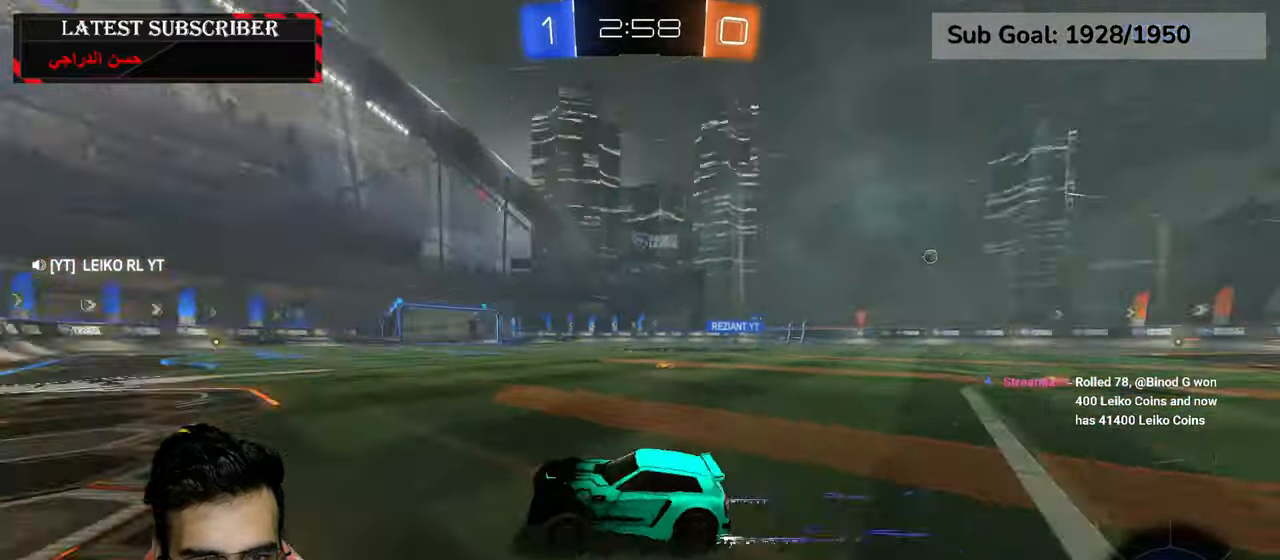
{"dt_ms": 500, "buttons": ["R1"], "left_stick": "down-right", "right_stick": "center", "events": [[300, "left_stick", "center"], [417, "left_stick", "down-right"]]}
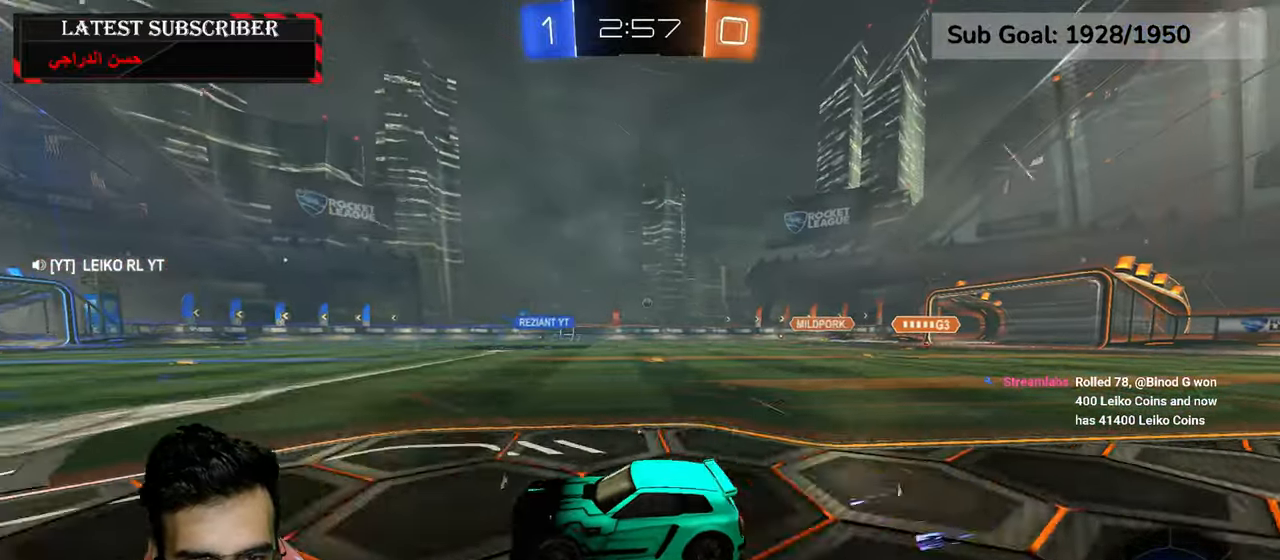
{"dt_ms": 500, "buttons": ["Y"], "left_stick": "center", "right_stick": "center", "events": [[17, "left_stick", "center"], [117, "A", "down"], [150, "left_stick", "up"], [200, "A", "up"], [250, "A", "down"], [334, "R1", "up"], [350, "A", "up"], [350, "left_stick", "center"], [450, "Y", "down"]]}
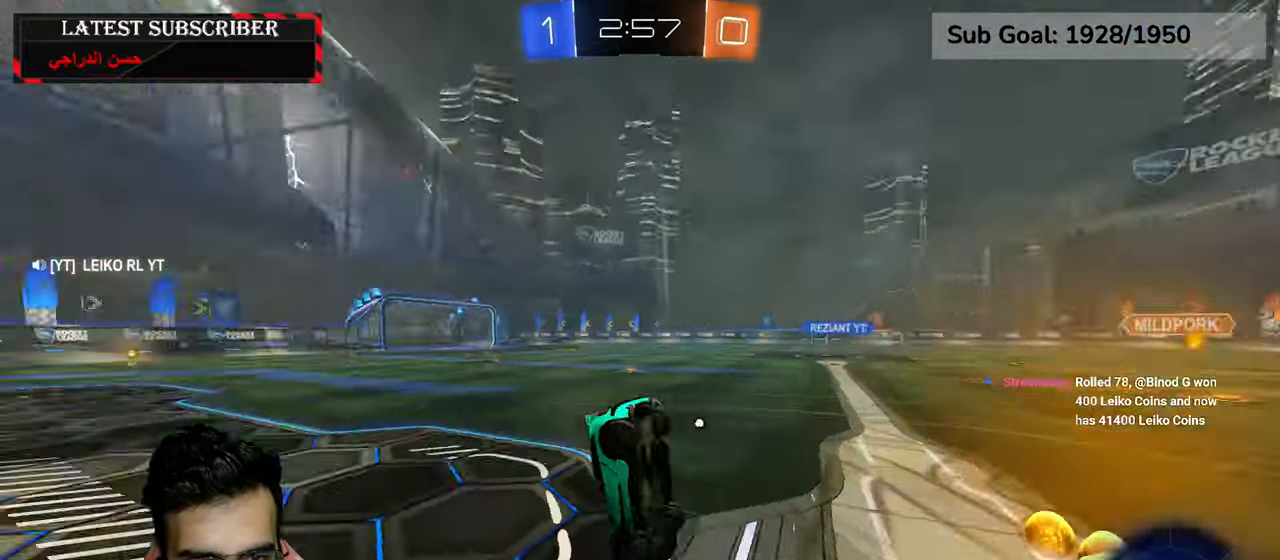
{"dt_ms": 500, "buttons": ["Y", "R1"], "left_stick": "center", "right_stick": "center", "events": [[34, "Y", "up"], [450, "Y", "down"], [484, "R1", "down"]]}
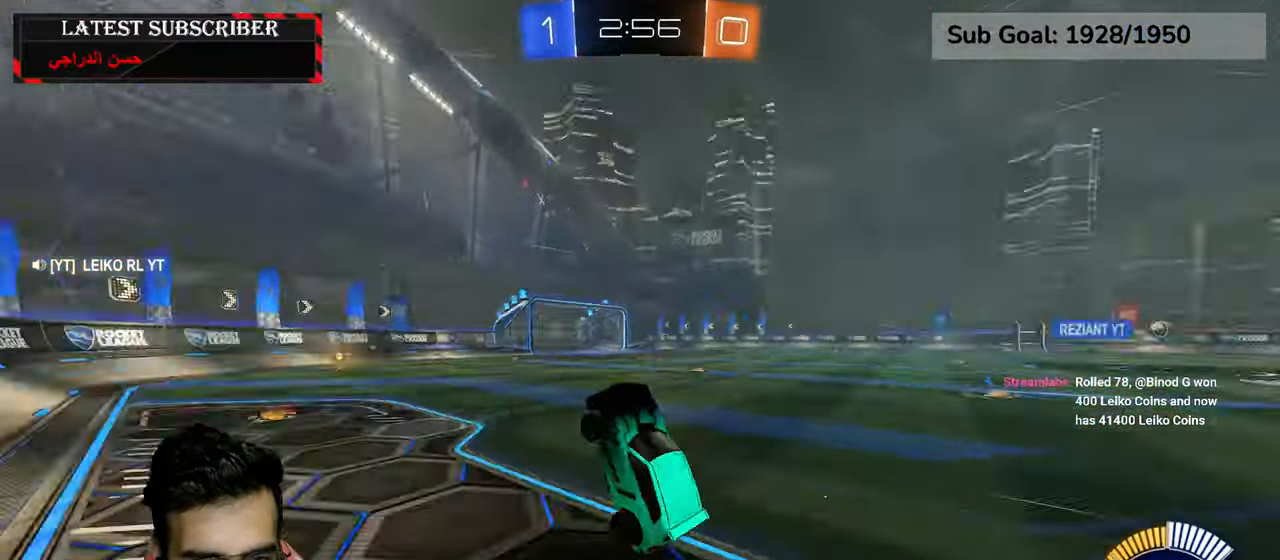
{"dt_ms": 500, "buttons": ["R1"], "left_stick": "down-right", "right_stick": "center", "events": [[50, "Y", "up"], [84, "left_stick", "down-right"], [334, "B", "down"], [417, "B", "up"]]}
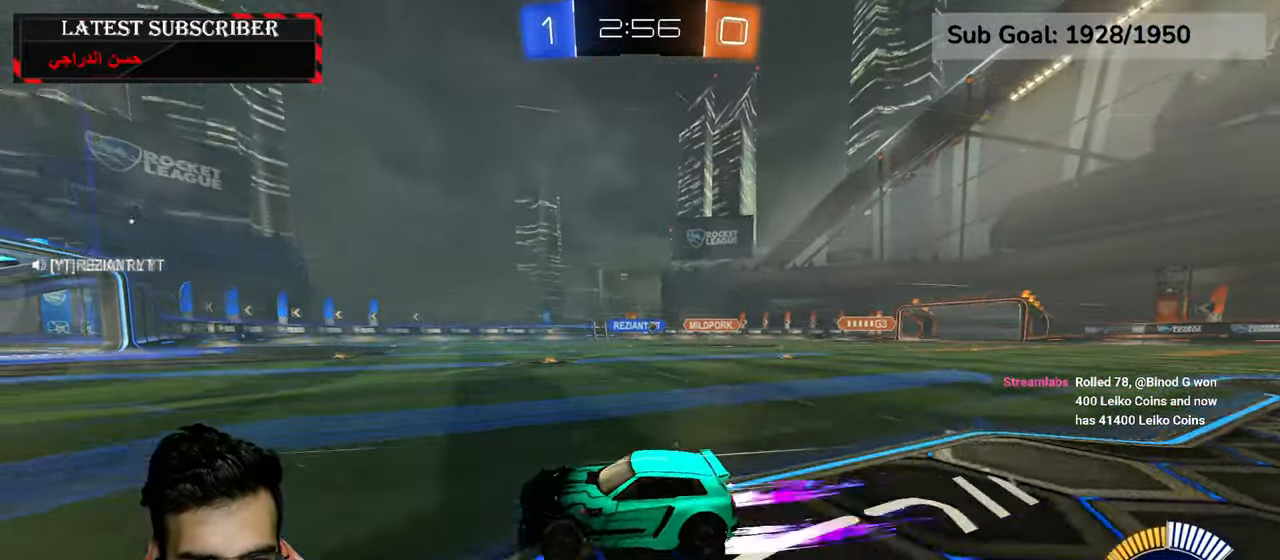
{"dt_ms": 500, "buttons": ["R1", "R2"], "left_stick": "down-right", "right_stick": "center", "events": [[317, "R2", "down"], [317, "left_stick", "center"], [484, "left_stick", "down-right"]]}
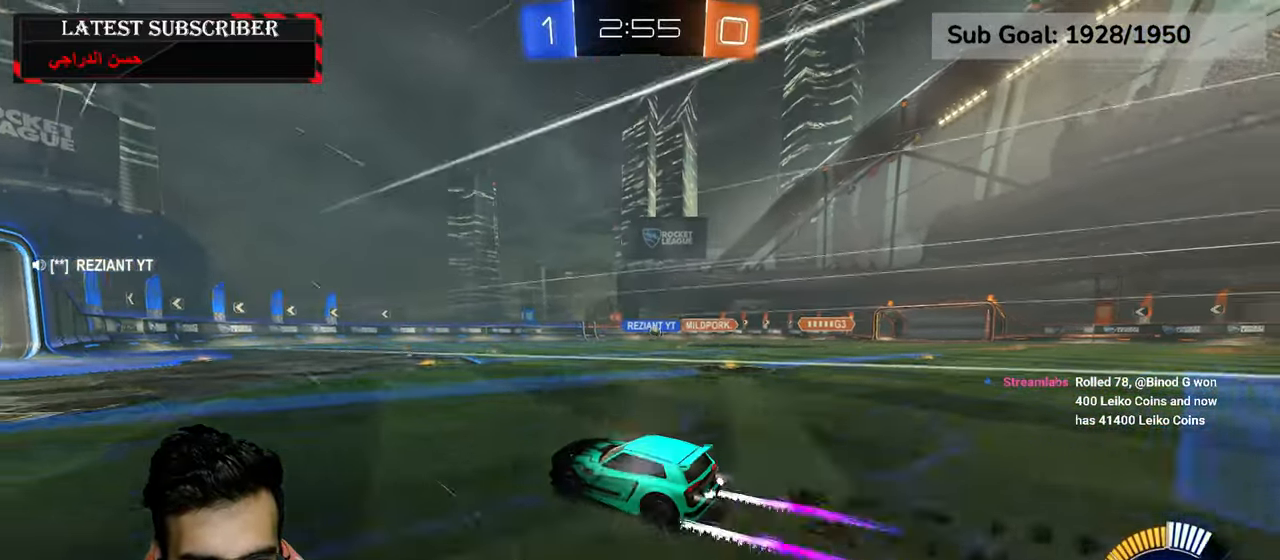
{"dt_ms": 500, "buttons": ["B", "R1"], "left_stick": "down-right", "right_stick": "center", "events": [[34, "R2", "up"], [100, "left_stick", "center"], [350, "left_stick", "down-right"], [450, "B", "down"]]}
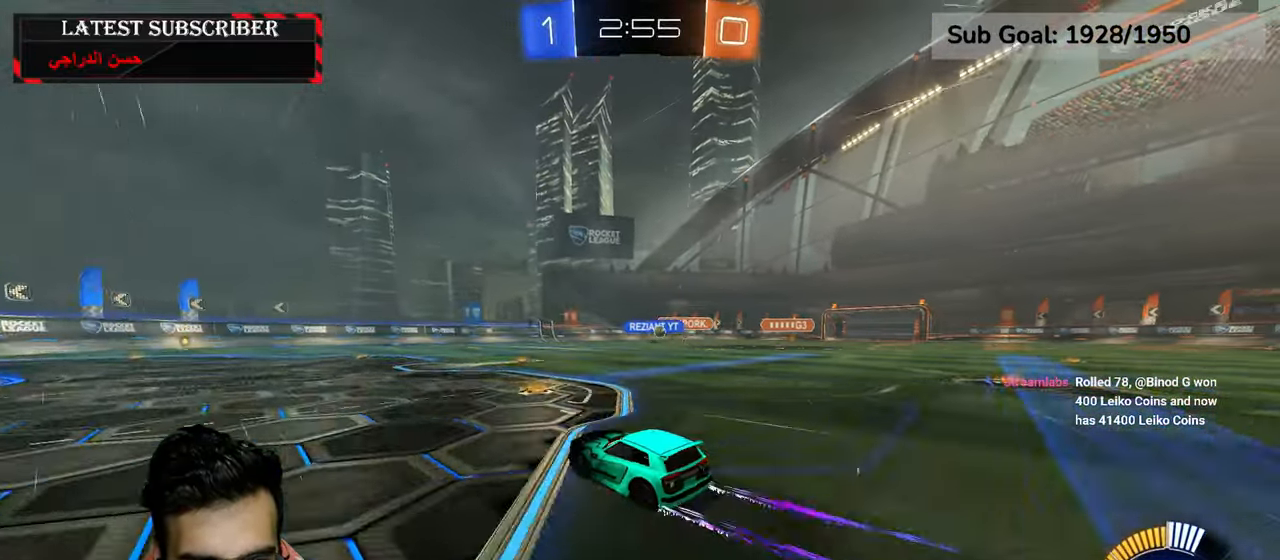
{"dt_ms": 500, "buttons": ["R1"], "left_stick": "down-right", "right_stick": "center", "events": [[34, "B", "up"], [317, "left_stick", "center"], [434, "left_stick", "down-right"]]}